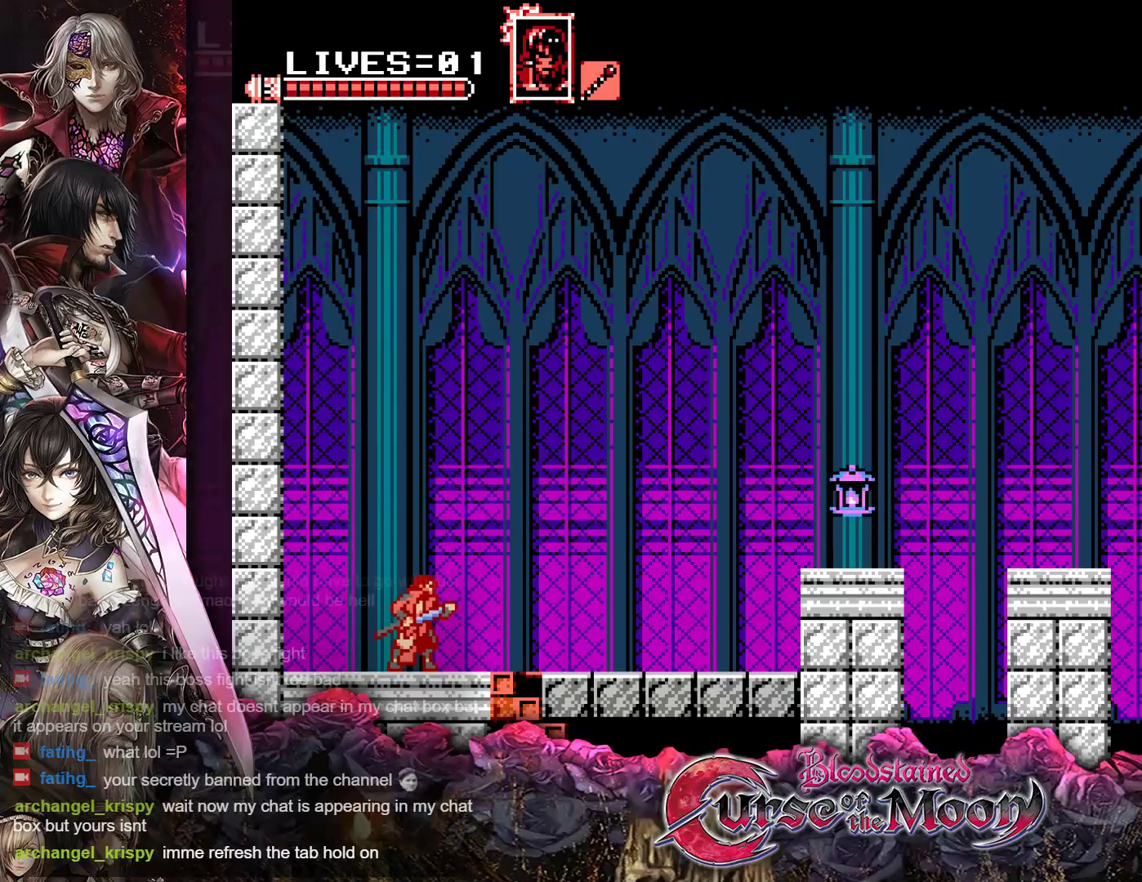
Gameplay with a controller (Nintendo layout); each line is a JSON object with the inputs held at the frame after it. "events" lists button and stick changes between this image and that frame as [ms after this image, input, new state], when the widget could be followed in between. Not read: L3 R3.
{"buttons": ["DPAD_RIGHT"], "events": [[350, "DPAD_RIGHT", "down"]]}
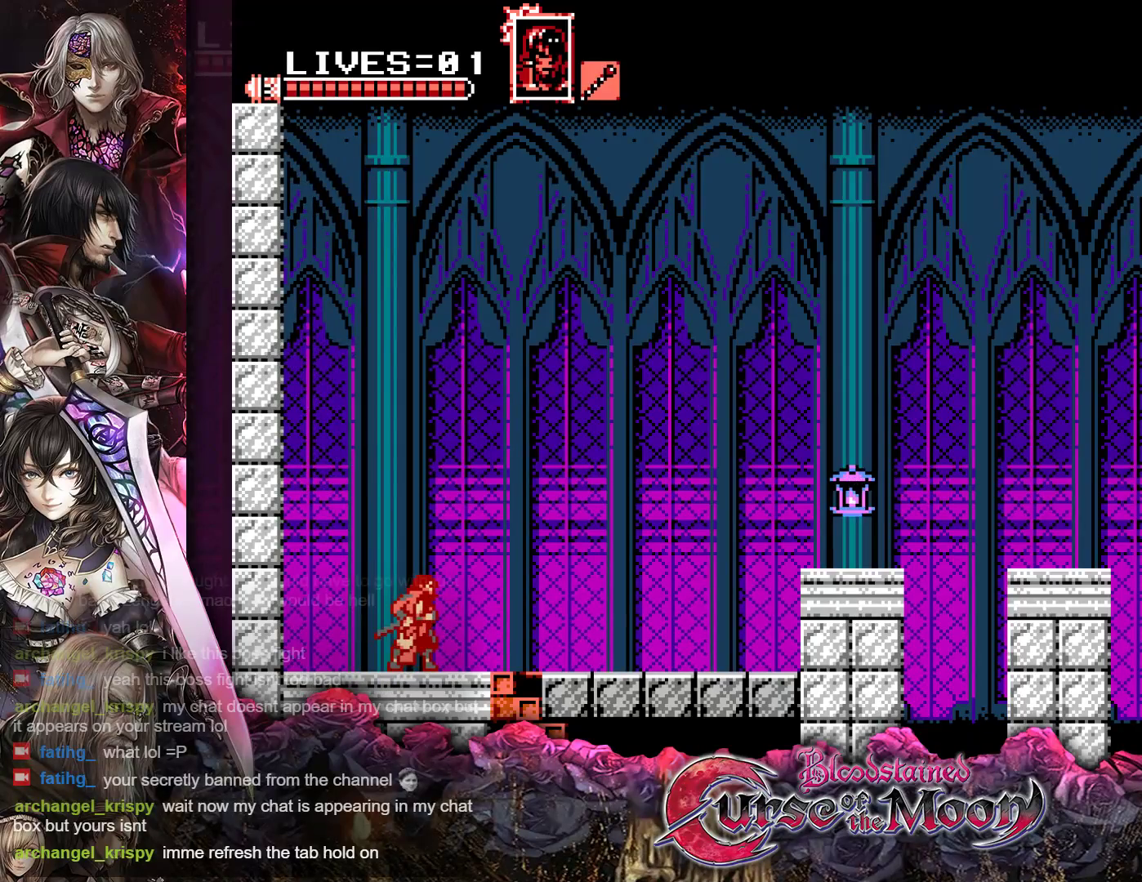
{"buttons": ["B", "R1", "DPAD_RIGHT"], "events": [[400, "R1", "down"], [483, "B", "down"]]}
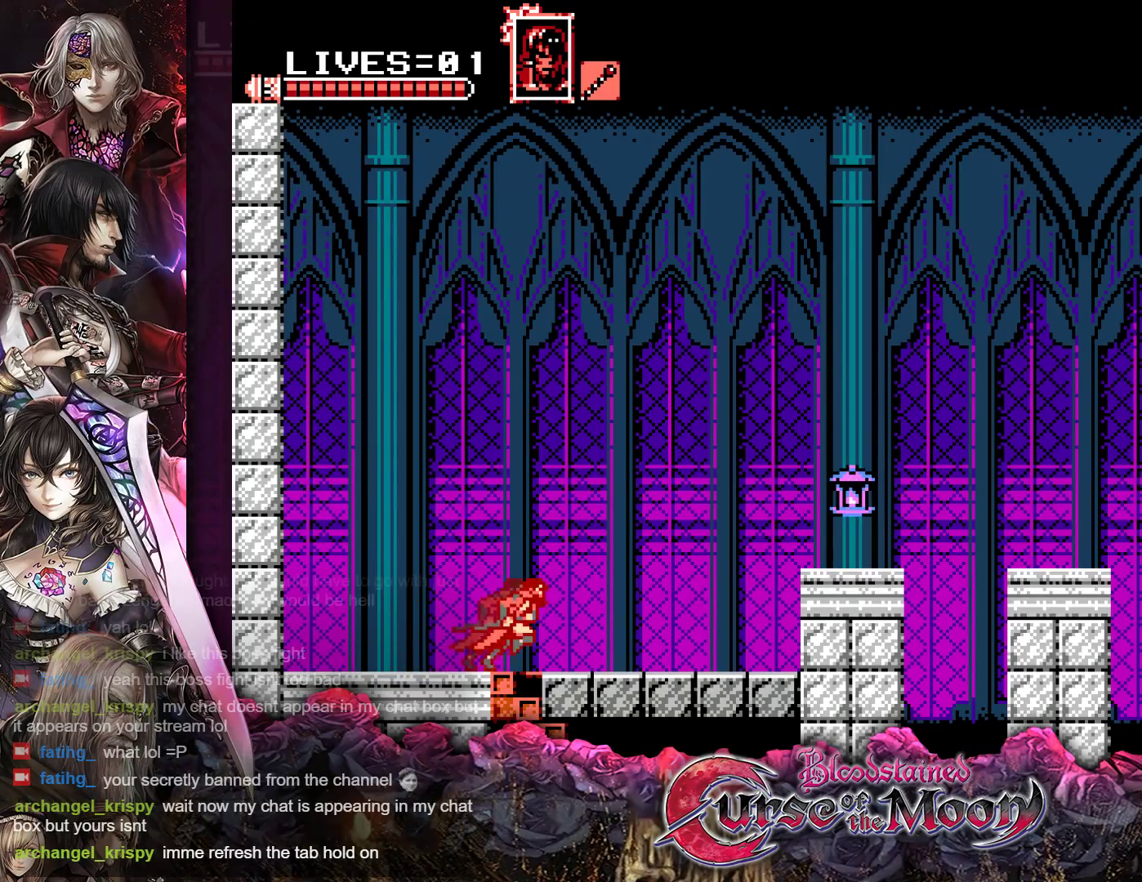
{"buttons": ["DPAD_RIGHT"], "events": [[150, "B", "up"], [350, "R1", "up"]]}
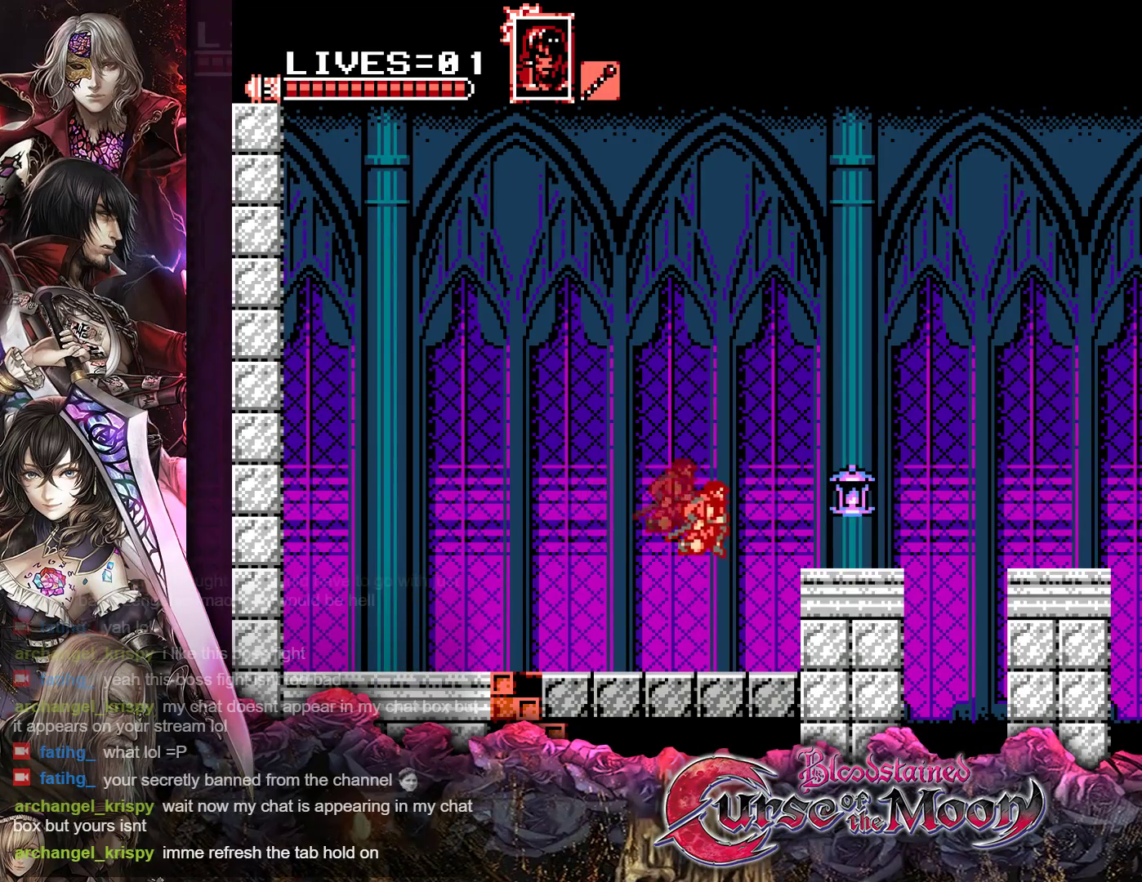
{"buttons": ["DPAD_RIGHT"], "events": [[283, "B", "down"], [417, "B", "up"]]}
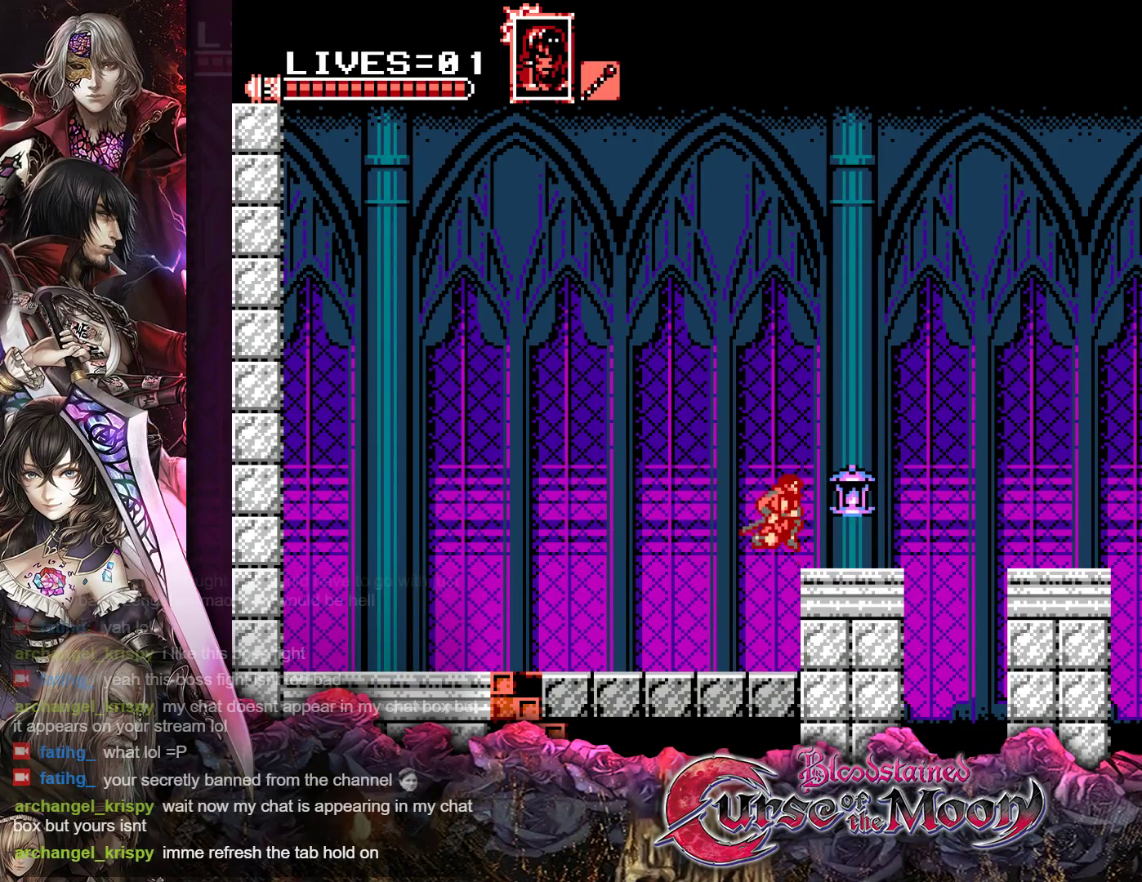
{"buttons": ["B", "R1", "DPAD_RIGHT"], "events": [[367, "R1", "down"], [417, "B", "down"]]}
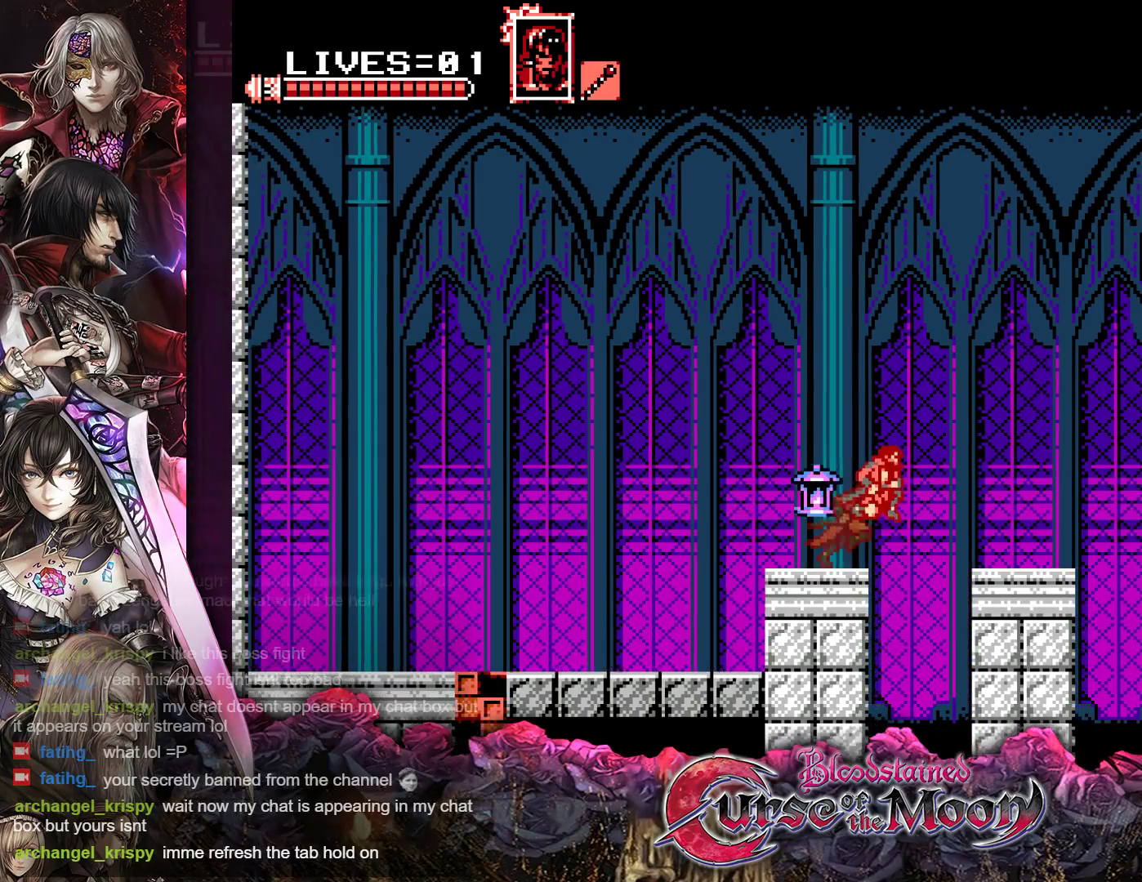
{"buttons": ["DPAD_RIGHT"], "events": [[183, "B", "up"], [200, "R1", "up"], [250, "R1", "down"], [317, "B", "down"], [433, "B", "up"], [500, "R1", "up"]]}
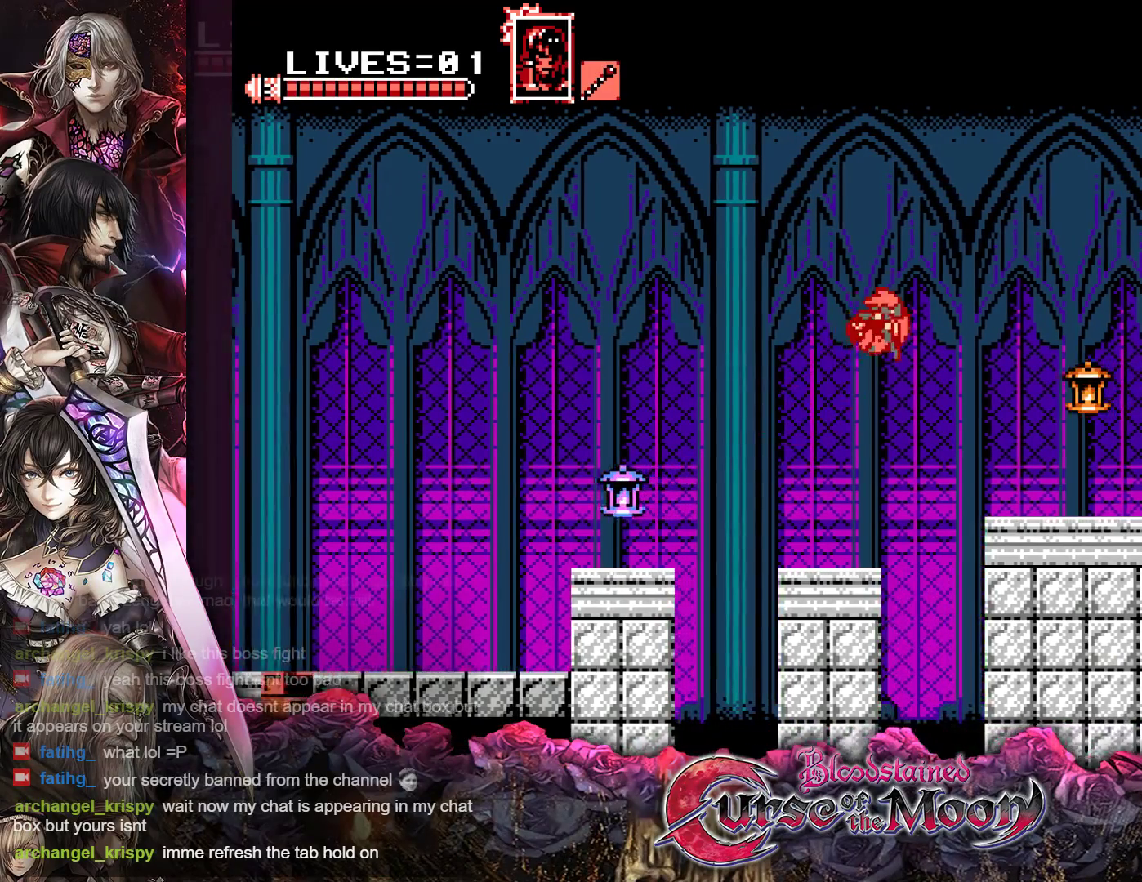
{"buttons": ["DPAD_RIGHT"], "events": []}
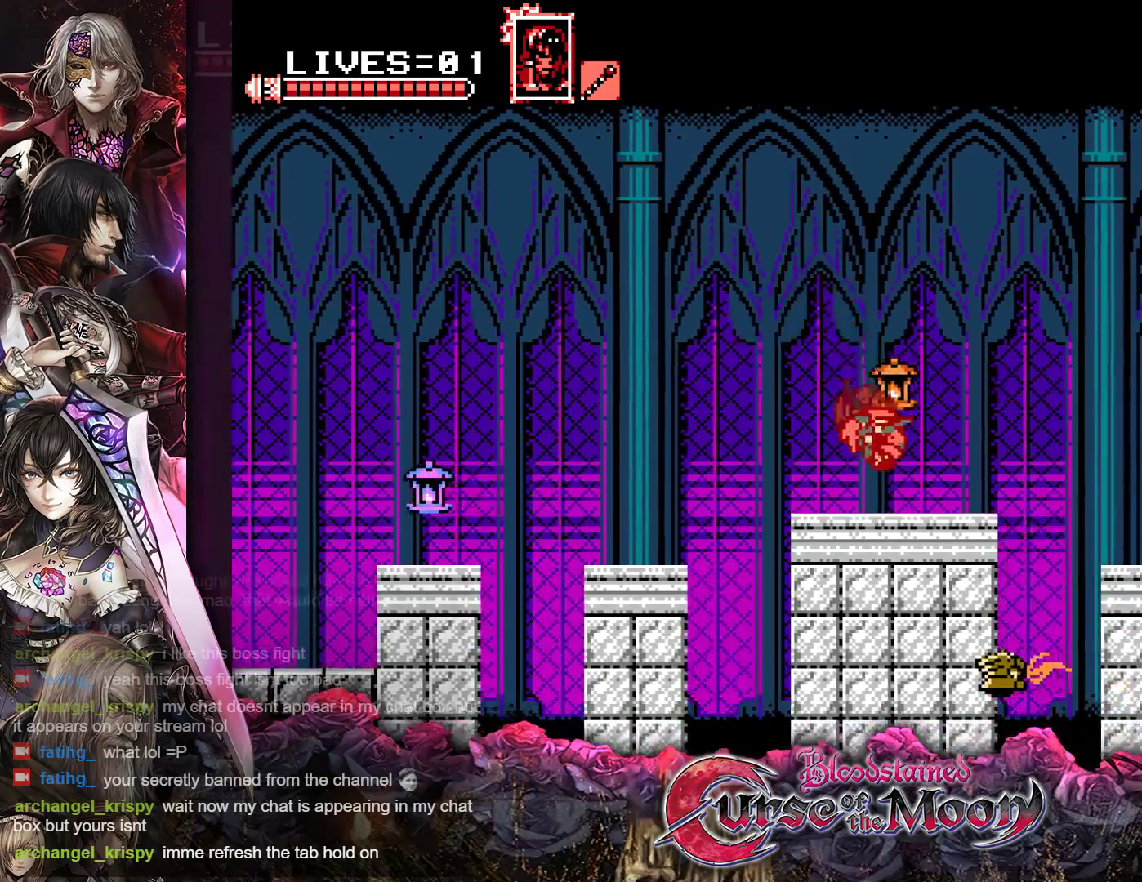
{"buttons": ["B", "R1", "DPAD_RIGHT"], "events": [[117, "R1", "down"], [433, "B", "down"]]}
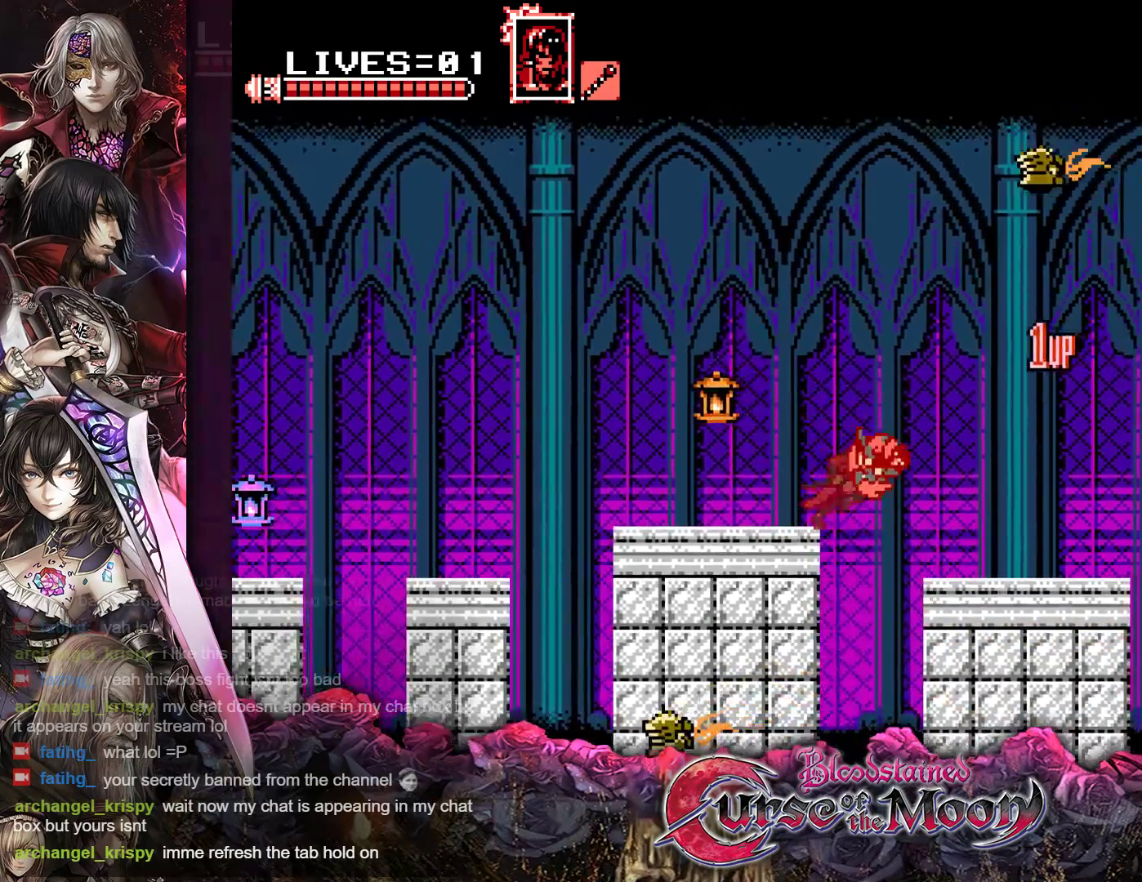
{"buttons": ["B", "R1", "DPAD_RIGHT"], "events": [[283, "B", "up"], [300, "R1", "up"], [433, "B", "down"], [433, "R1", "down"]]}
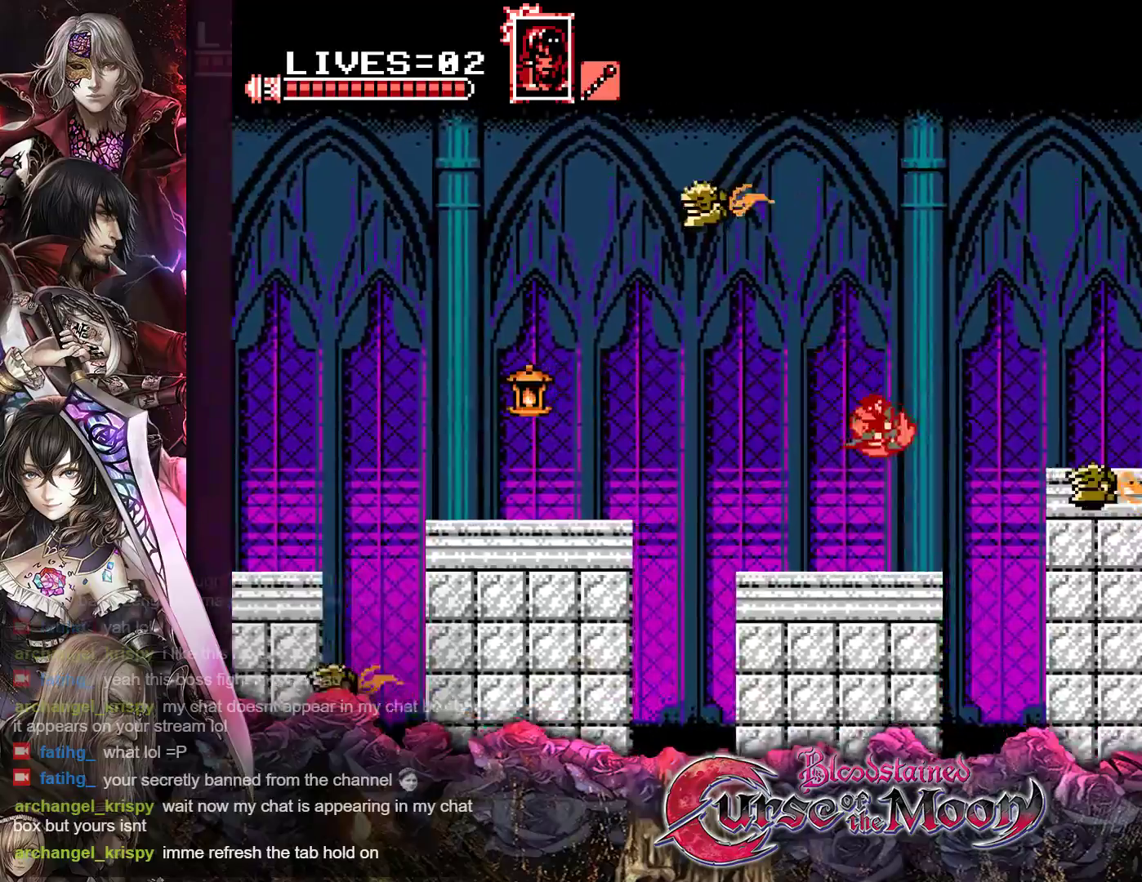
{"buttons": ["DPAD_LEFT"], "events": [[33, "DPAD_UP", "down"], [50, "DPAD_RIGHT", "up"], [50, "DPAD_UP", "up"], [83, "DPAD_LEFT", "down"], [117, "B", "up"], [150, "R1", "up"], [317, "B", "down"], [383, "B", "up"]]}
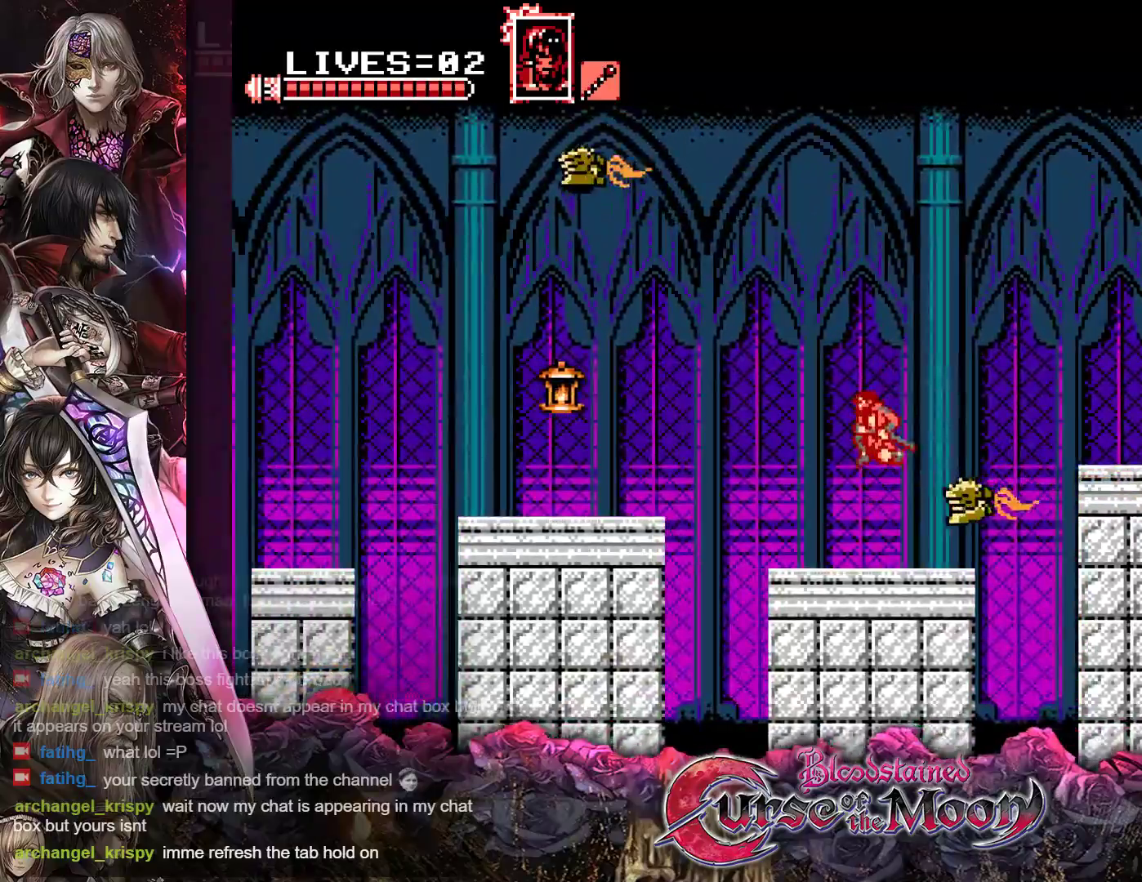
{"buttons": [], "events": [[83, "DPAD_LEFT", "up"], [183, "DPAD_RIGHT", "down"], [250, "B", "down"], [367, "B", "up"], [417, "DPAD_RIGHT", "up"]]}
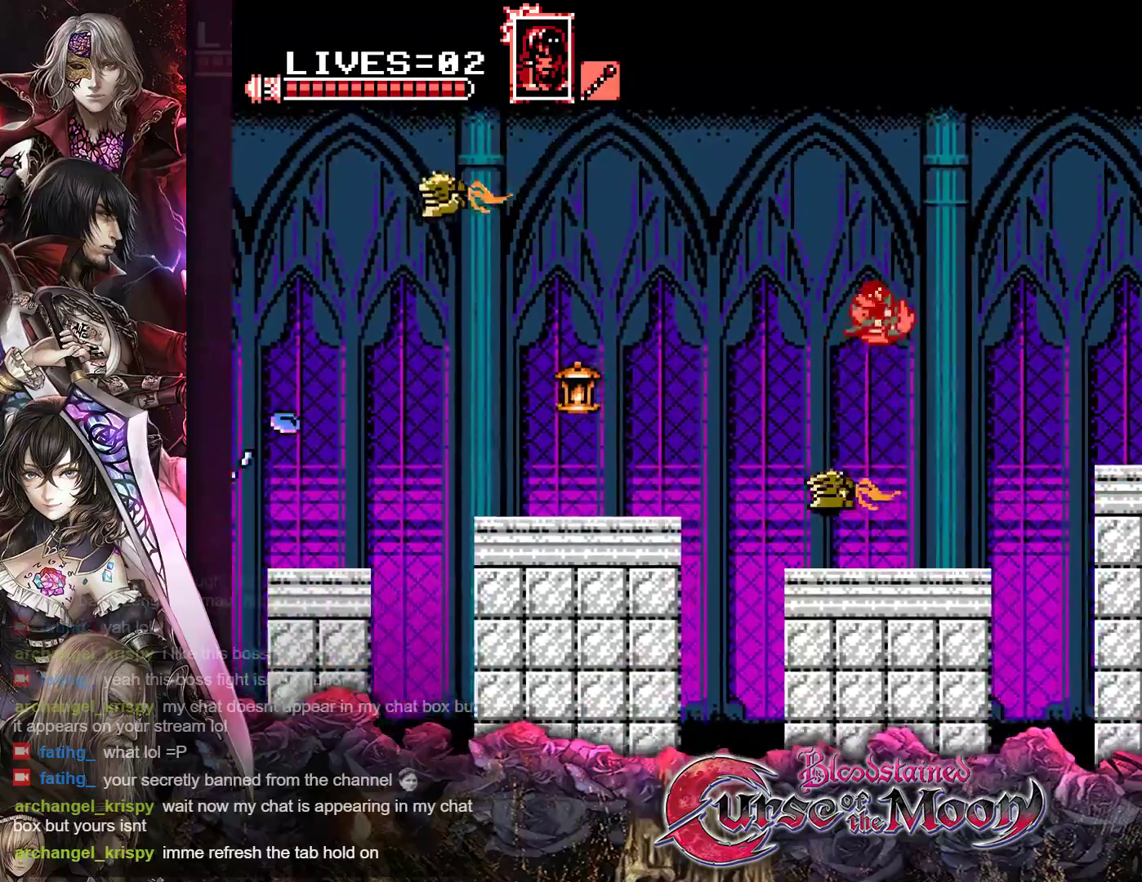
{"buttons": ["DPAD_LEFT"], "events": [[50, "DPAD_LEFT", "down"]]}
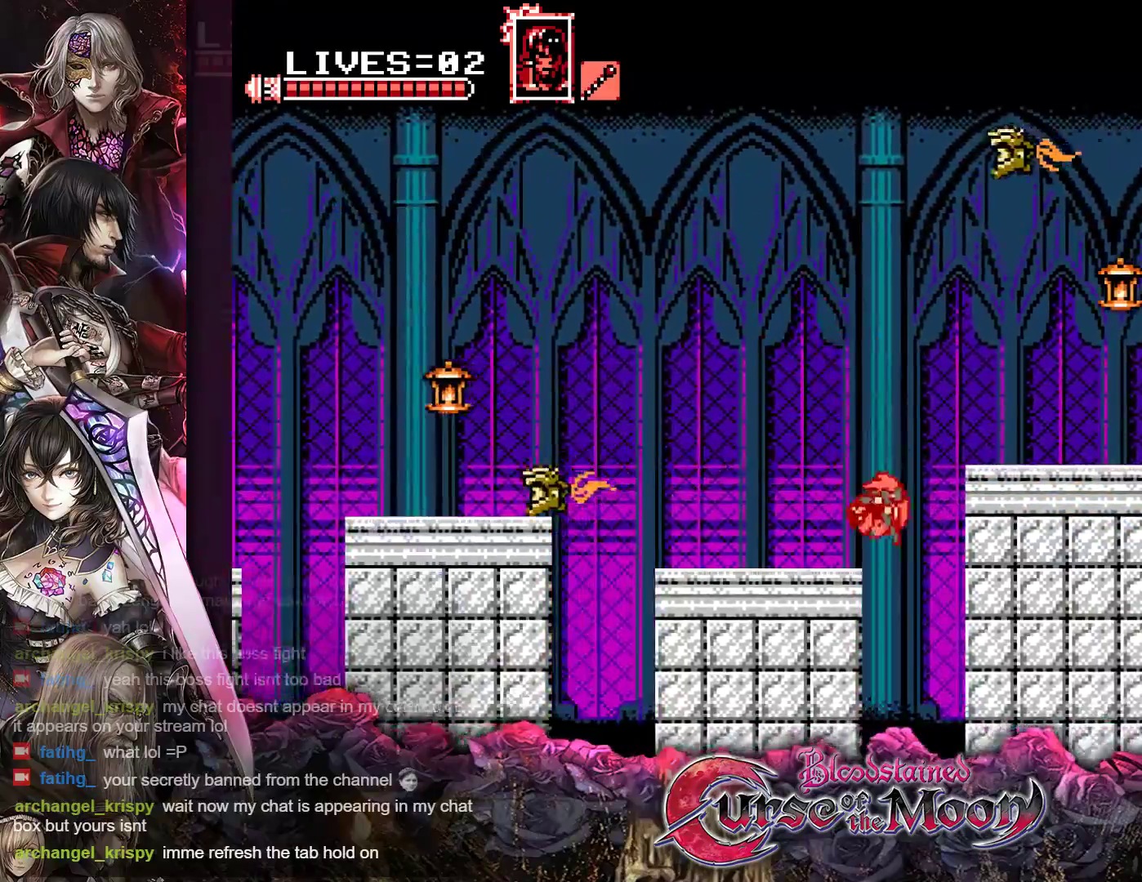
{"buttons": [], "events": [[283, "DPAD_LEFT", "up"]]}